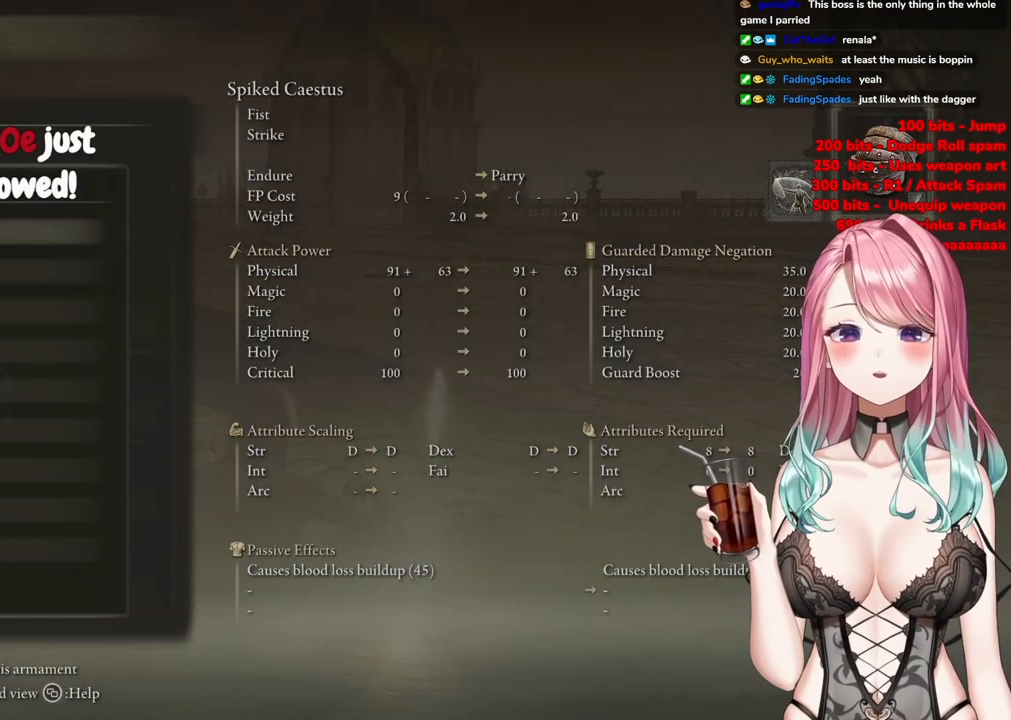
Gameplay with a controller (PlayStation layout); each line is a JSON object with the inputs held at the frame after it. "events" lists button and stick changes between this image and that frame as [ms after this image, input, new state], when the widget could be followed in between.
{"buttons": [], "left_stick": "center", "right_stick": "center", "events": []}
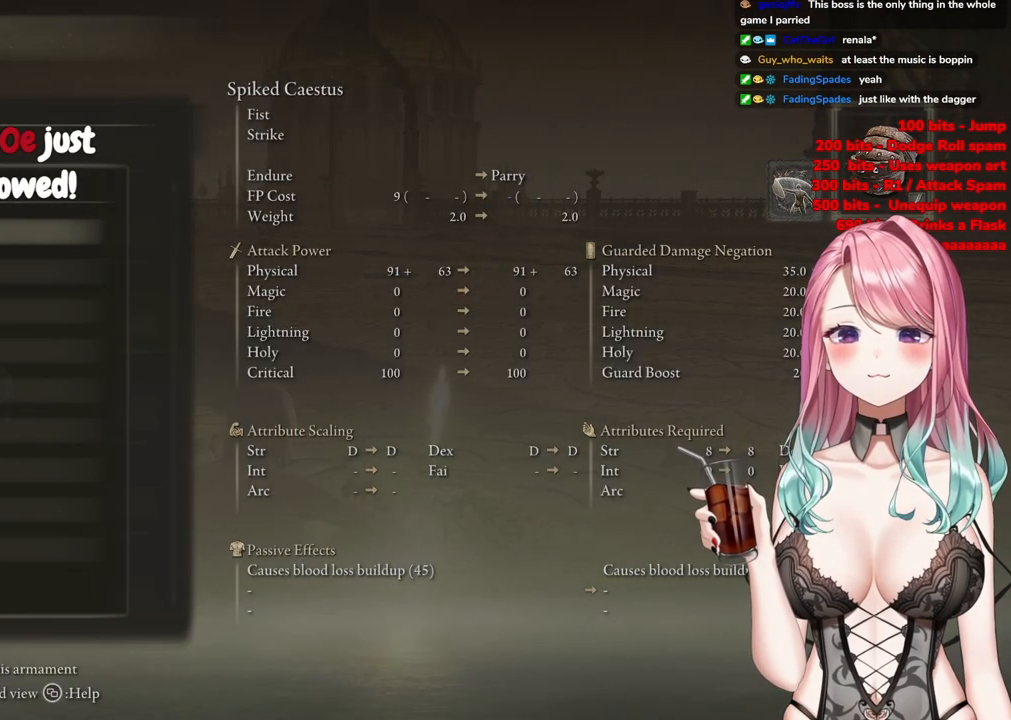
{"buttons": ["CROSS"], "left_stick": "center", "right_stick": "center", "events": [[17, "DPAD_DOWN", "down"], [150, "DPAD_DOWN", "up"], [250, "DPAD_DOWN", "down"], [384, "DPAD_DOWN", "up"], [434, "CROSS", "down"]]}
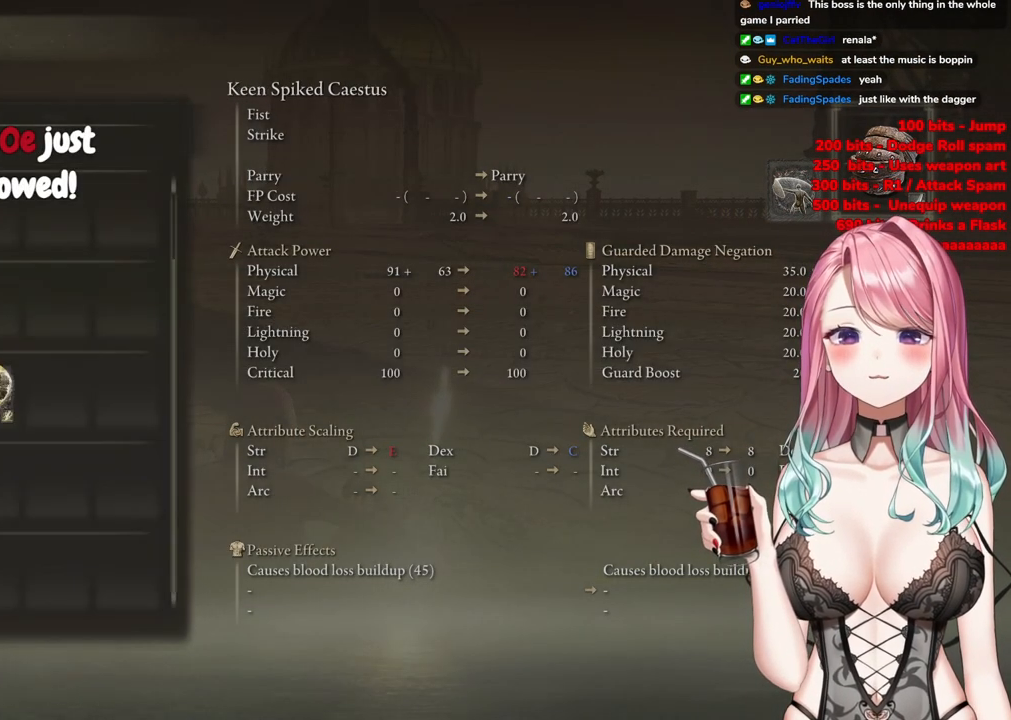
{"buttons": [], "left_stick": "center", "right_stick": "center", "events": [[83, "CROSS", "up"]]}
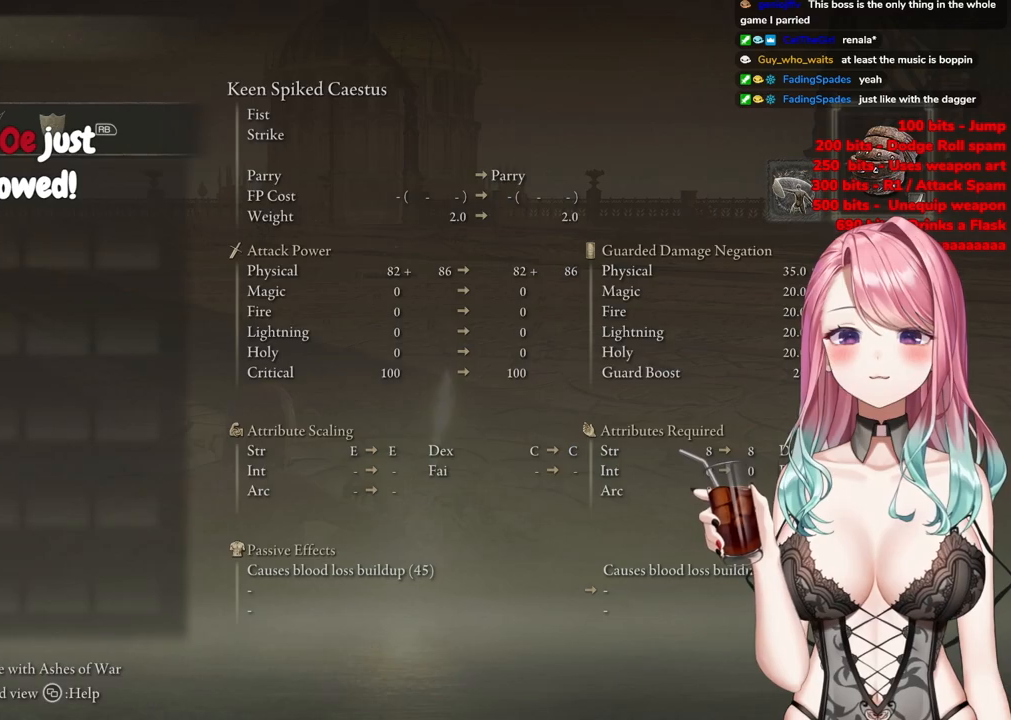
{"buttons": [], "left_stick": "center", "right_stick": "center", "events": [[350, "CIRCLE", "down"], [501, "CIRCLE", "up"]]}
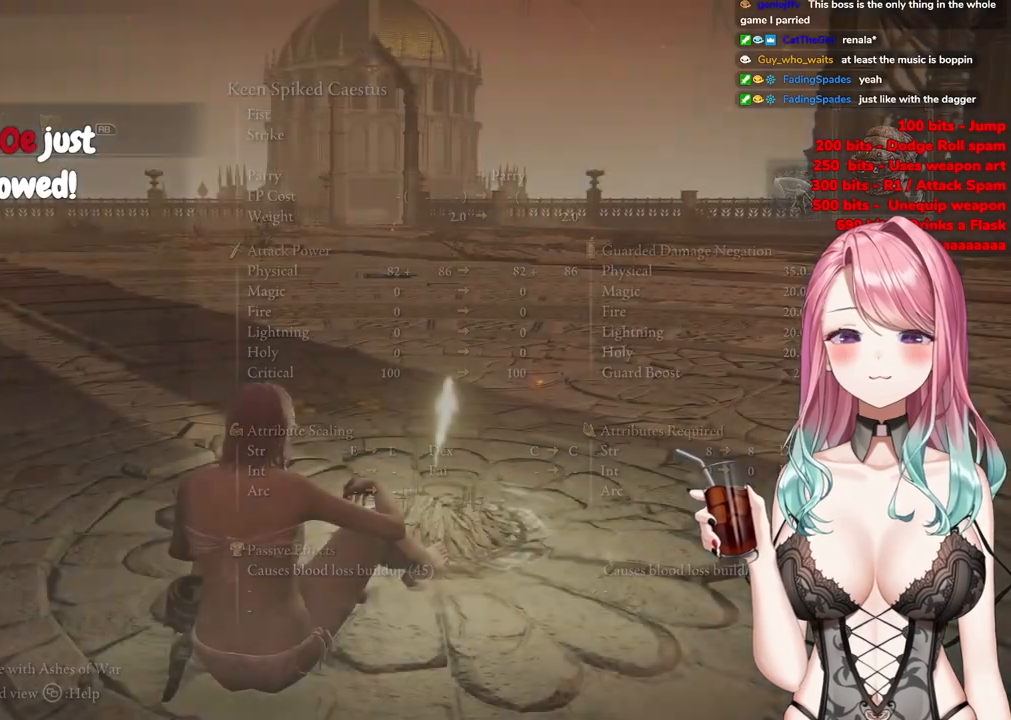
{"buttons": [], "left_stick": "down-left", "right_stick": "center", "events": [[66, "CIRCLE", "down"], [183, "left_stick", "down"], [216, "CIRCLE", "up"], [450, "left_stick", "down-left"]]}
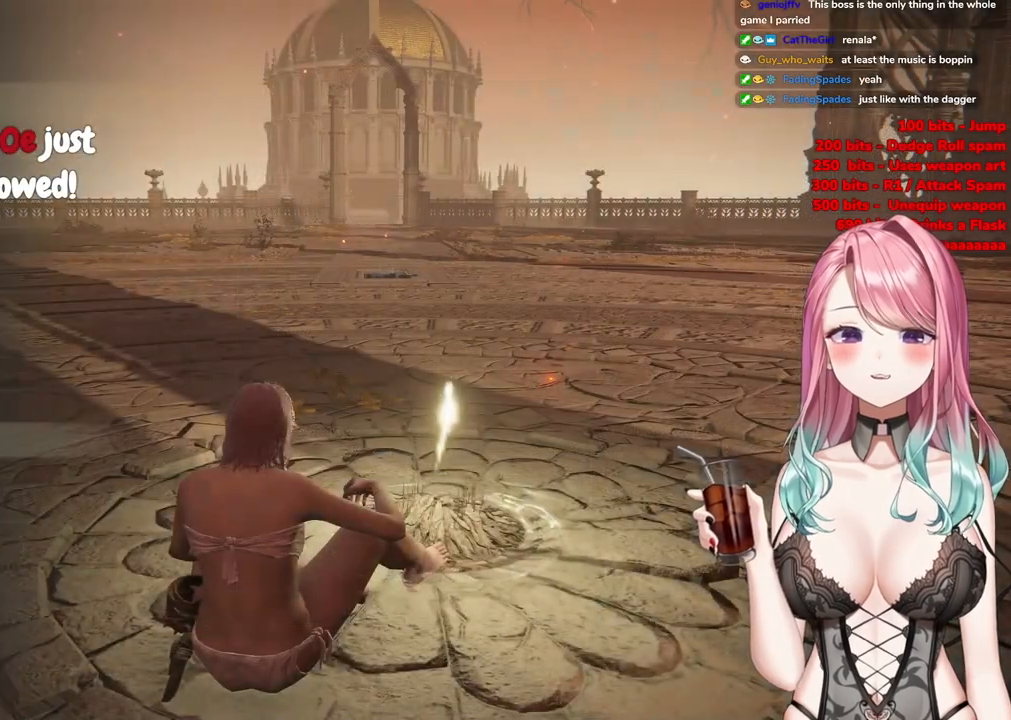
{"buttons": [], "left_stick": "left", "right_stick": "left", "events": [[17, "CIRCLE", "down"], [117, "CIRCLE", "up"], [234, "left_stick", "left"], [350, "right_stick", "left"]]}
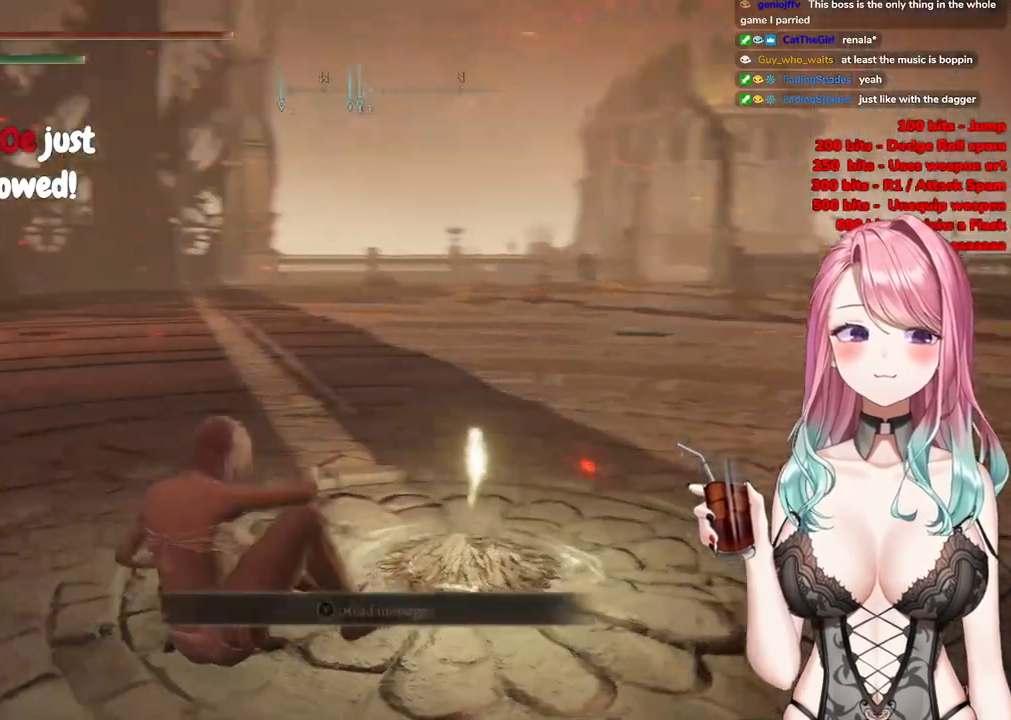
{"buttons": [], "left_stick": "up", "right_stick": "center", "events": [[166, "left_stick", "up-left"], [283, "left_stick", "up"], [483, "right_stick", "center"]]}
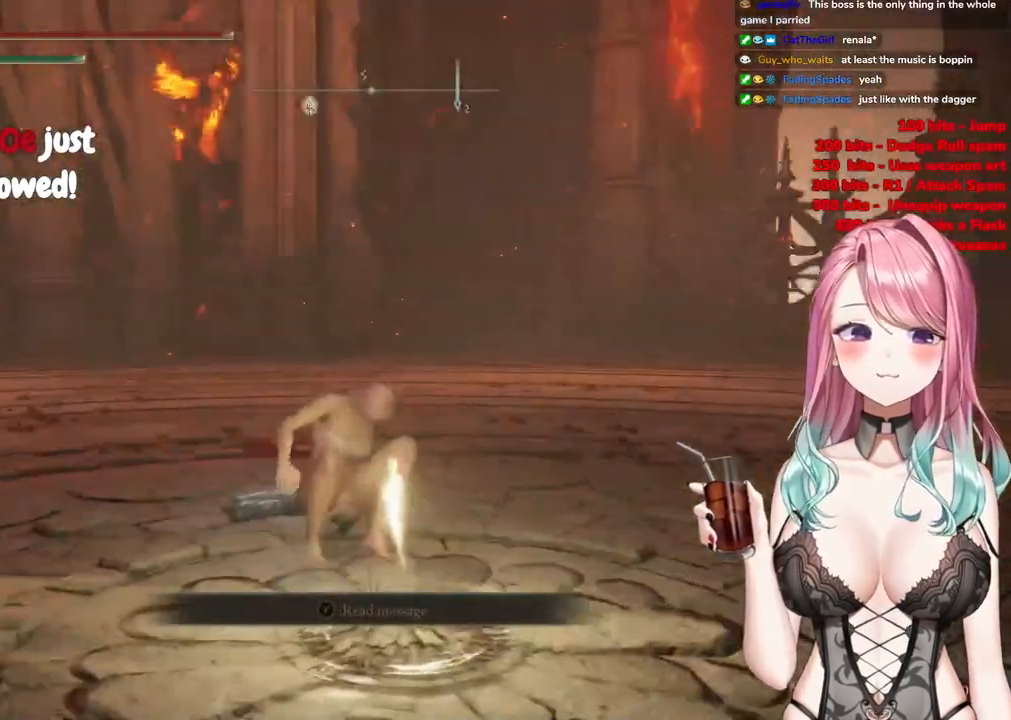
{"buttons": [], "left_stick": "up", "right_stick": "center", "events": []}
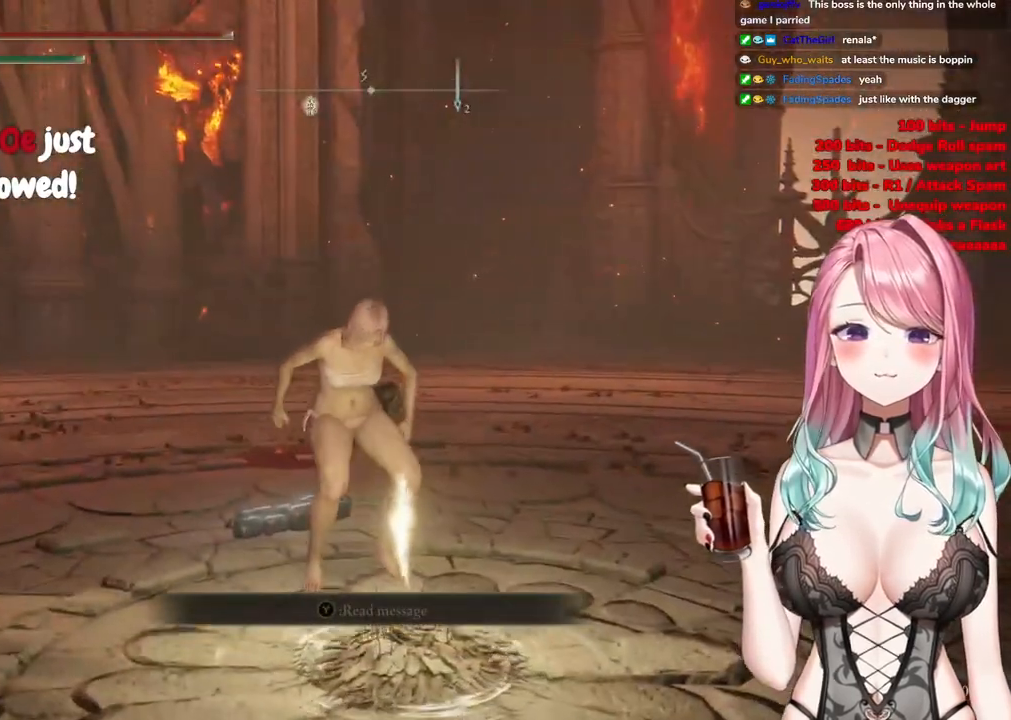
{"buttons": ["L2"], "left_stick": "up", "right_stick": "center", "events": [[150, "right_stick", "down-left"], [250, "right_stick", "left"], [400, "L2", "down"], [400, "right_stick", "center"]]}
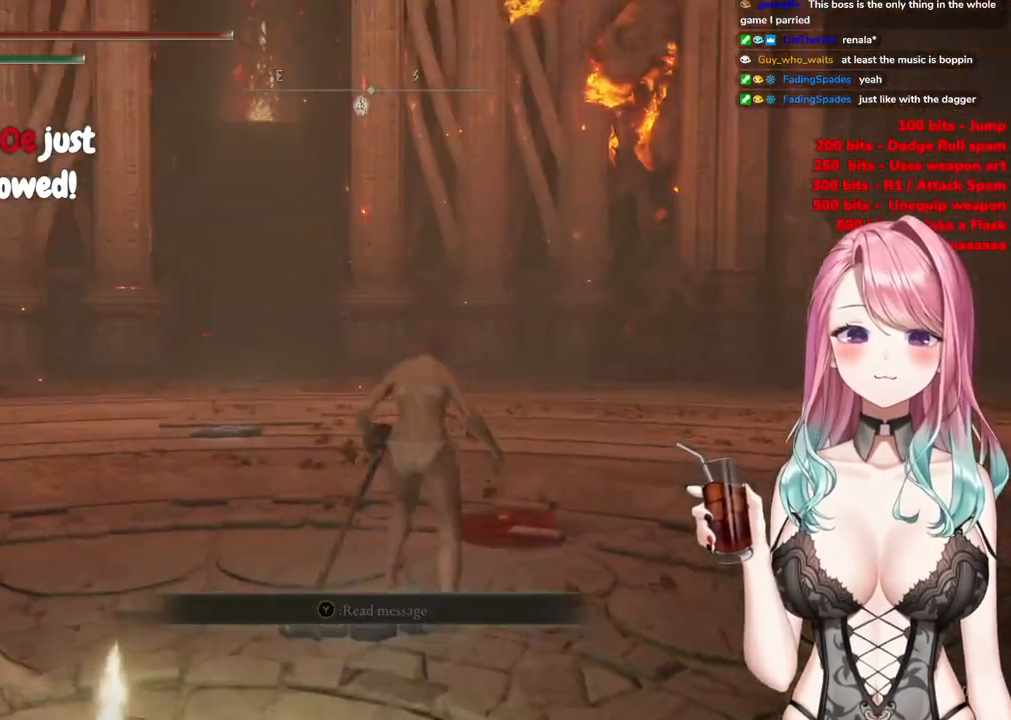
{"buttons": [], "left_stick": "up", "right_stick": "center", "events": [[67, "L2", "up"]]}
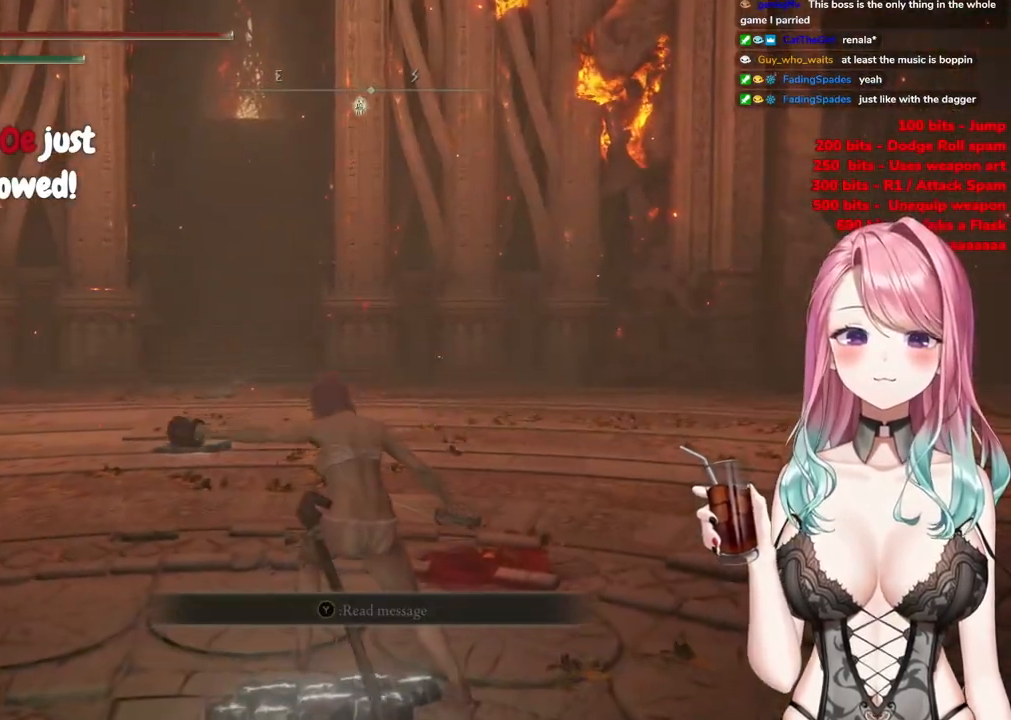
{"buttons": ["CIRCLE"], "left_stick": "up", "right_stick": "center", "events": [[266, "CIRCLE", "down"]]}
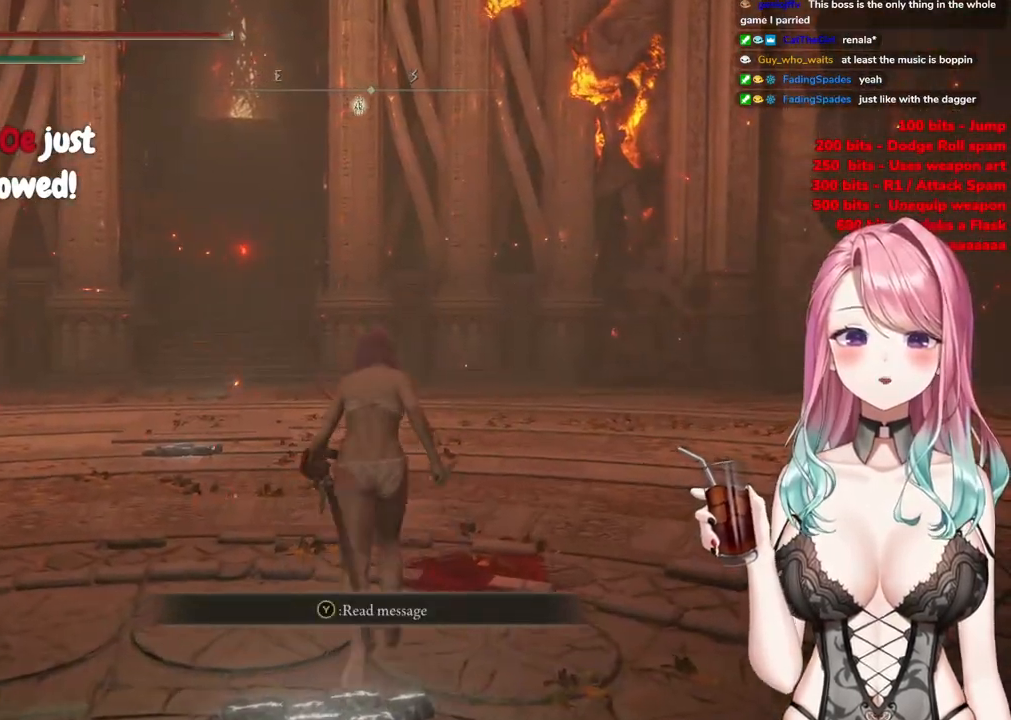
{"buttons": ["CIRCLE", "L2"], "left_stick": "up", "right_stick": "center", "events": [[434, "L2", "down"]]}
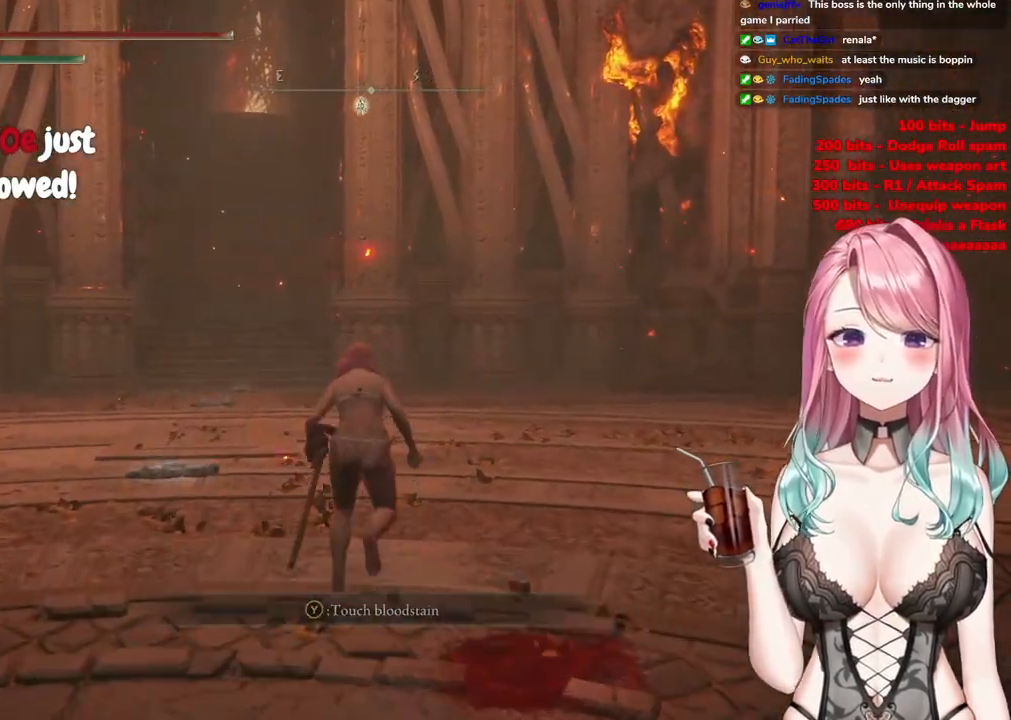
{"buttons": [], "left_stick": "up", "right_stick": "center", "events": [[33, "CIRCLE", "up"], [83, "L2", "up"]]}
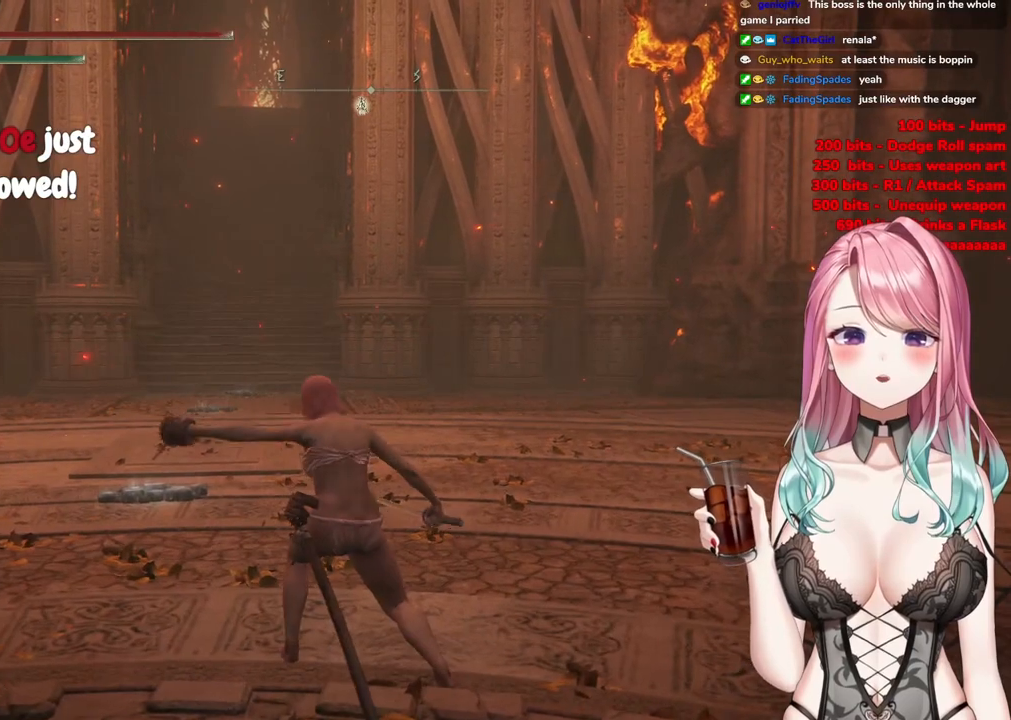
{"buttons": [], "left_stick": "up", "right_stick": "center", "events": [[217, "L2", "down"], [384, "L2", "up"]]}
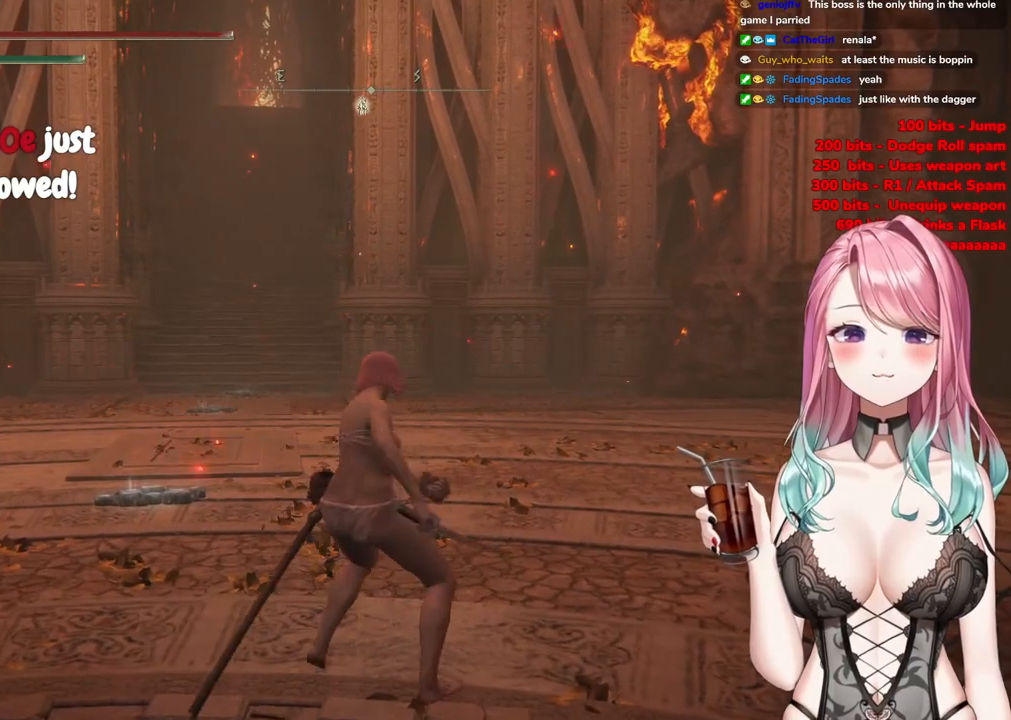
{"buttons": ["L2"], "left_stick": "up", "right_stick": "center", "events": [[50, "L2", "down"], [233, "L2", "up"], [283, "L2", "down"], [467, "L2", "up"], [483, "L2", "down"]]}
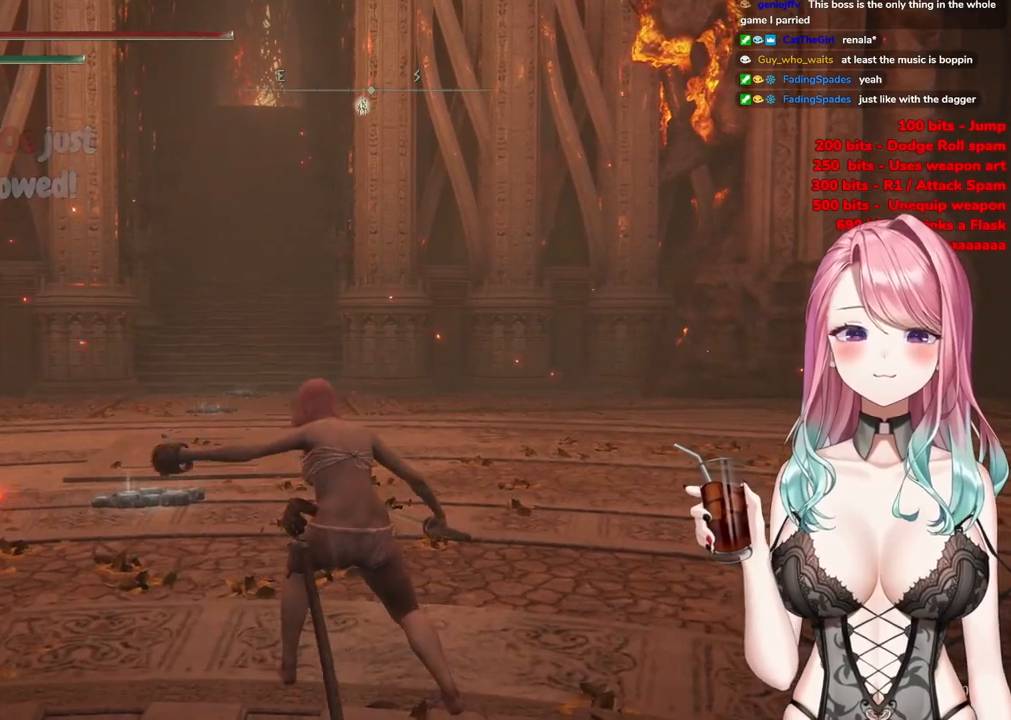
{"buttons": [], "left_stick": "up", "right_stick": "center", "events": [[184, "L2", "up"], [250, "L2", "down"], [467, "L2", "up"]]}
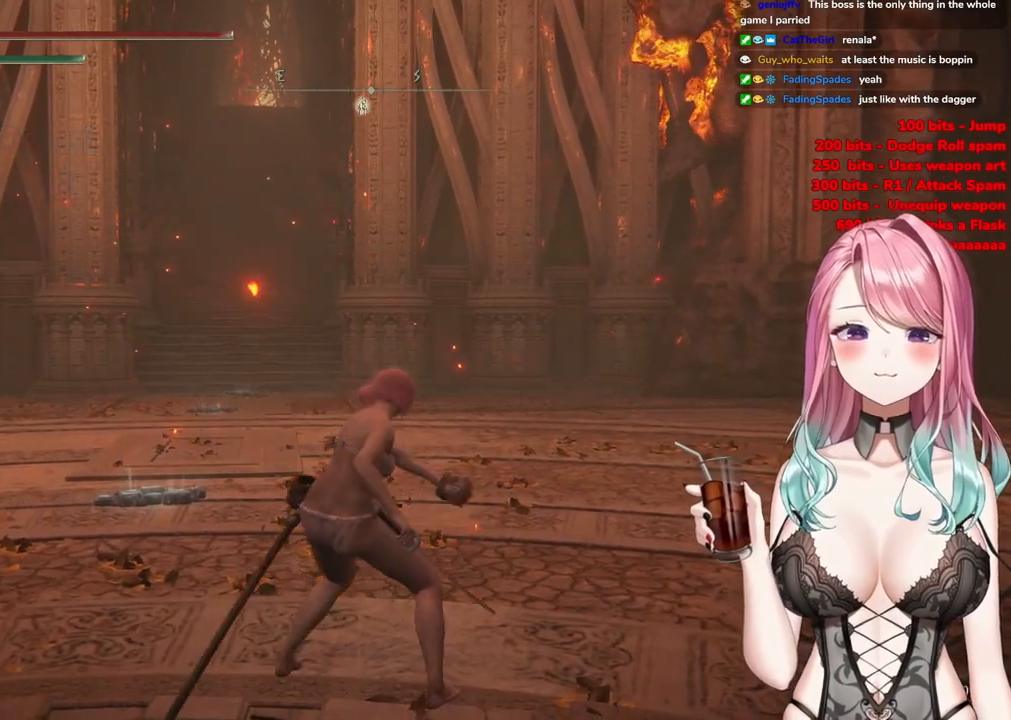
{"buttons": [], "left_stick": "up", "right_stick": "center", "events": []}
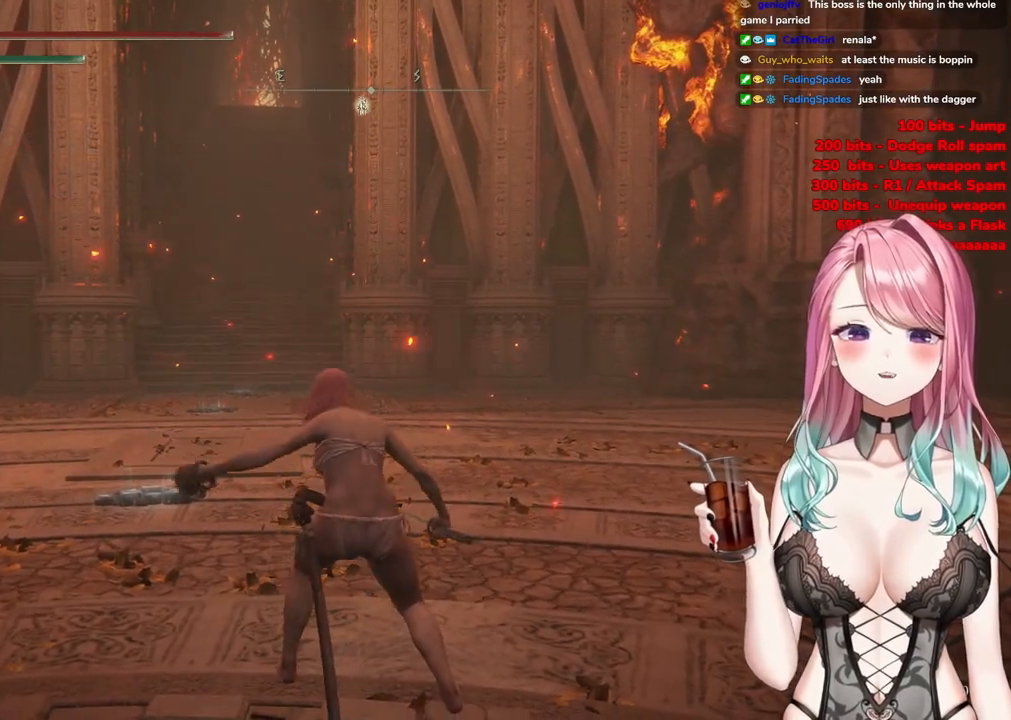
{"buttons": ["L2"], "left_stick": "up", "right_stick": "center", "events": [[417, "L2", "down"]]}
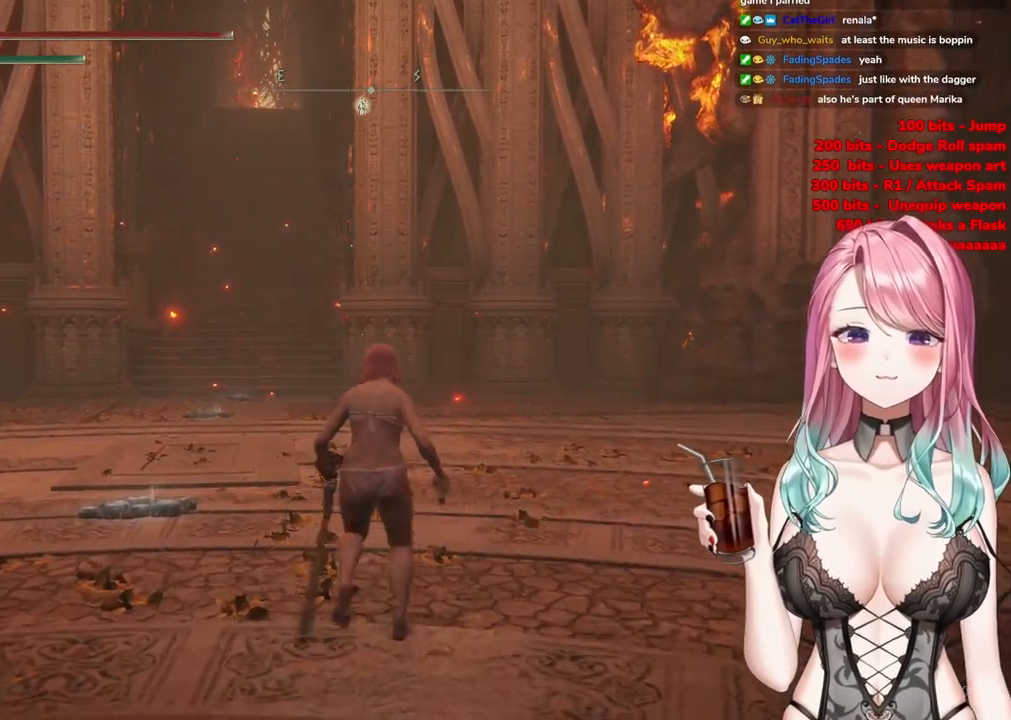
{"buttons": [], "left_stick": "up", "right_stick": "center", "events": [[83, "L2", "up"]]}
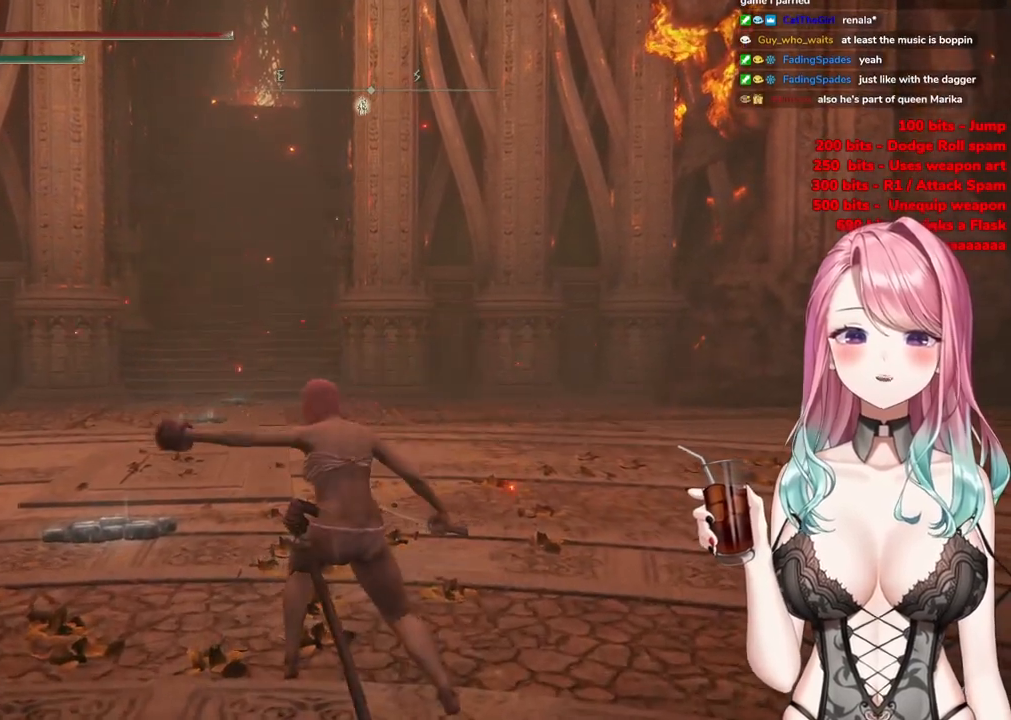
{"buttons": [], "left_stick": "up", "right_stick": "center", "events": []}
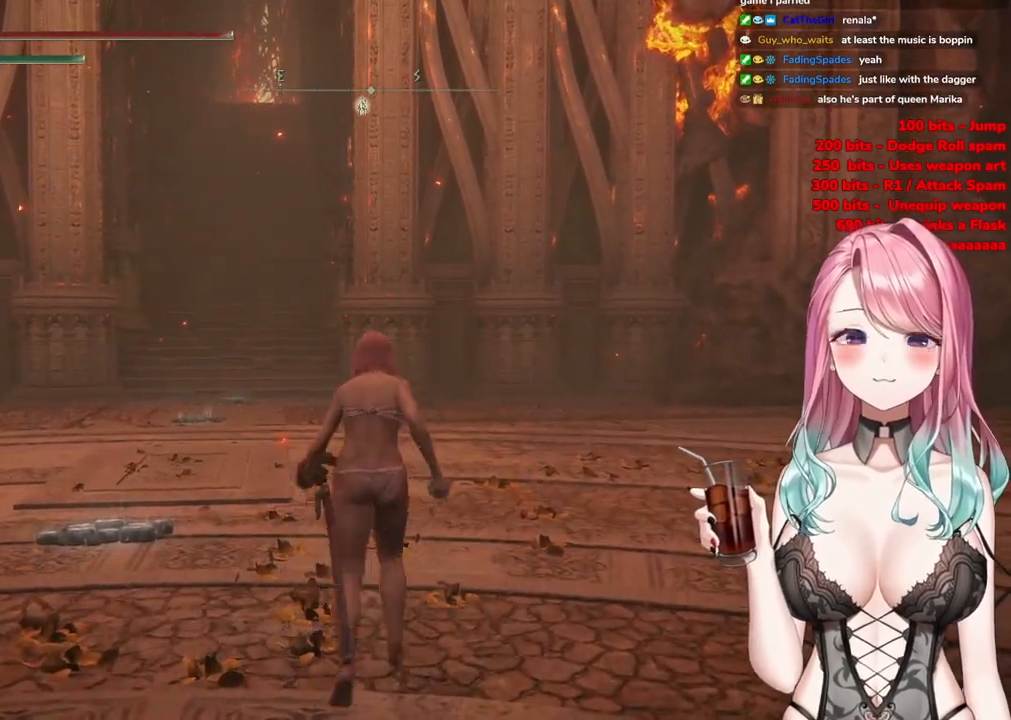
{"buttons": [], "left_stick": "up", "right_stick": "center", "events": [[83, "L2", "down"], [266, "L2", "up"]]}
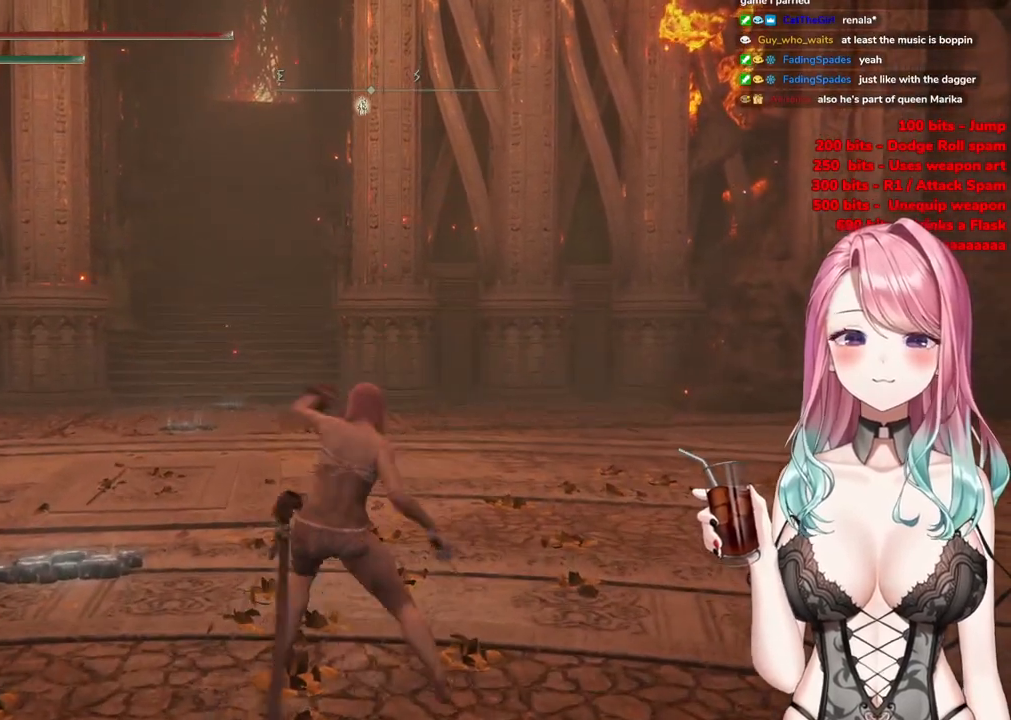
{"buttons": ["CIRCLE"], "left_stick": "up", "right_stick": "center", "events": [[417, "CIRCLE", "down"]]}
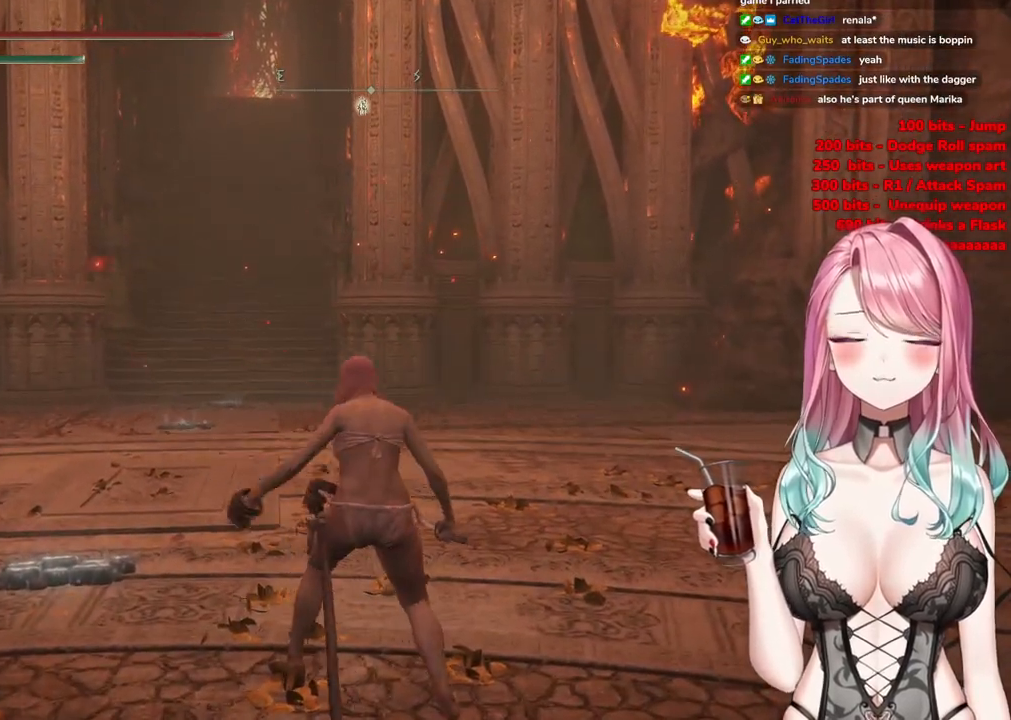
{"buttons": ["CIRCLE"], "left_stick": "up", "right_stick": "center", "events": []}
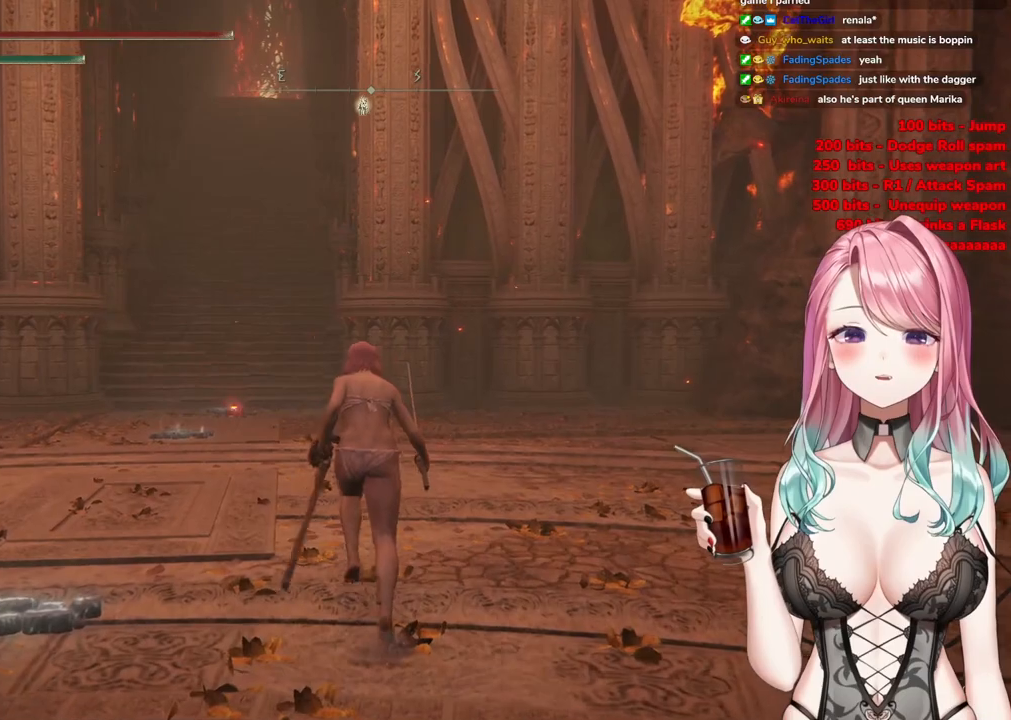
{"buttons": ["CIRCLE"], "left_stick": "up", "right_stick": "center", "events": []}
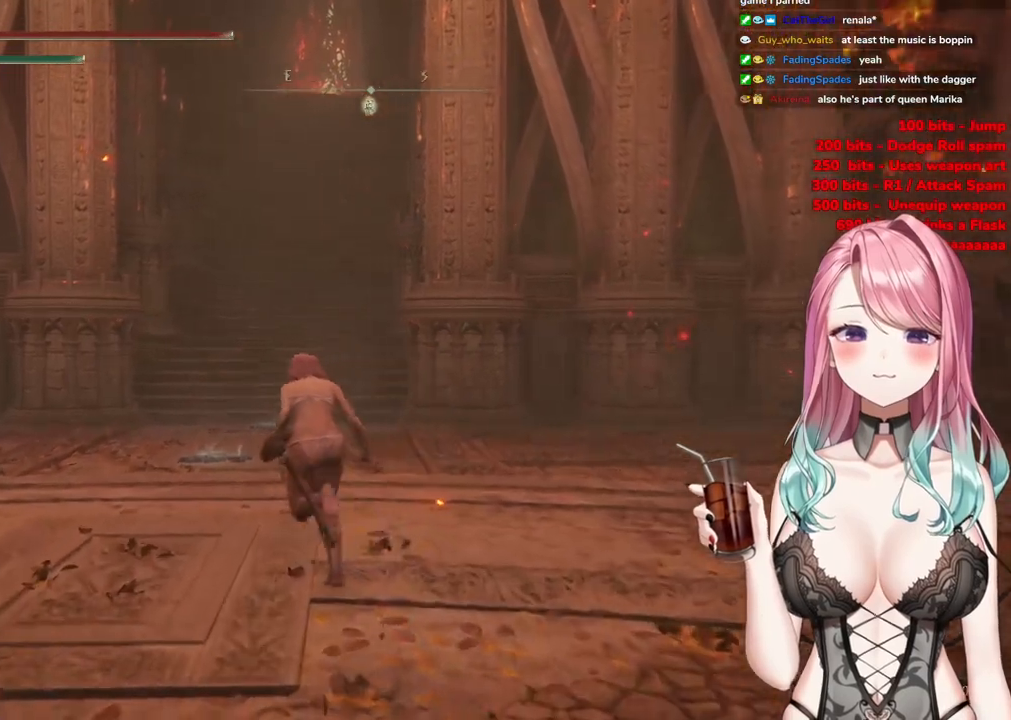
{"buttons": ["CIRCLE"], "left_stick": "up", "right_stick": "center", "events": []}
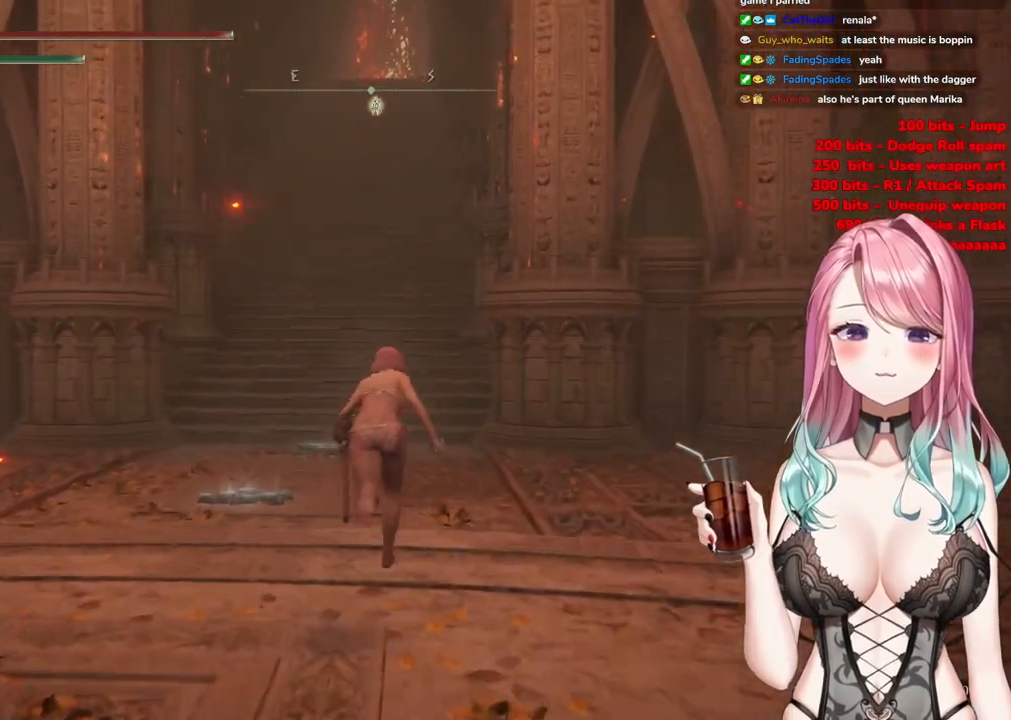
{"buttons": ["CIRCLE"], "left_stick": "up", "right_stick": "center", "events": []}
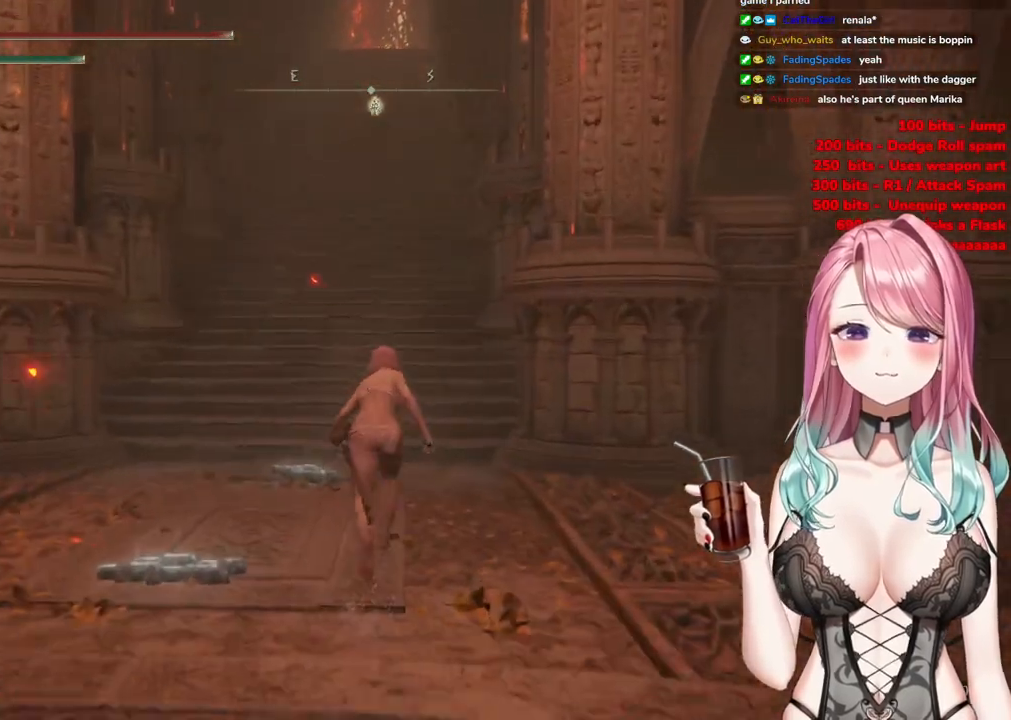
{"buttons": [], "left_stick": "up", "right_stick": "center", "events": [[183, "L2", "down"], [233, "CIRCLE", "up"], [367, "L2", "up"]]}